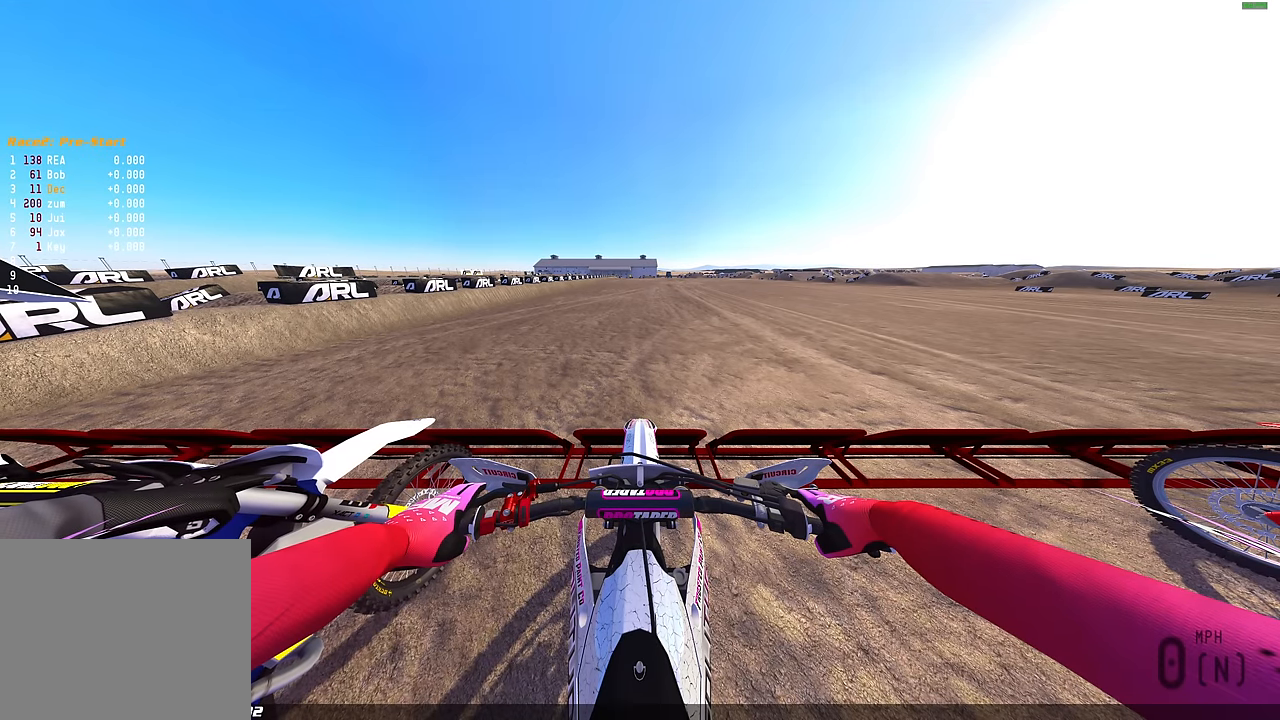
Gameplay with a controller (PlayStation layout); each line is a JSON object with the inputs held at the frame after it. "events" lists button and stick changes between this image and that frame as [ms after this image, input, new state], when the widget could be followed in between.
{"buttons": [], "left_stick": "center", "right_stick": "center", "events": [[167, "R3", "down"], [267, "R3", "up"]]}
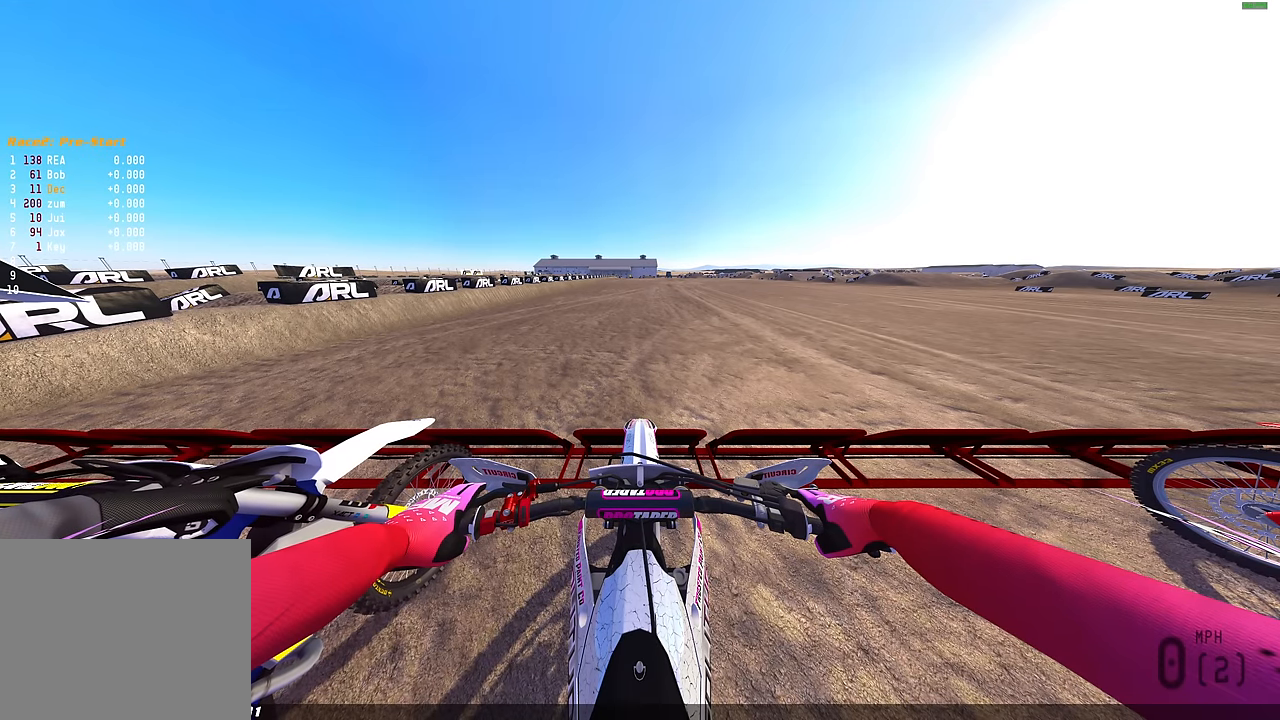
{"buttons": [], "left_stick": "center", "right_stick": "center", "events": []}
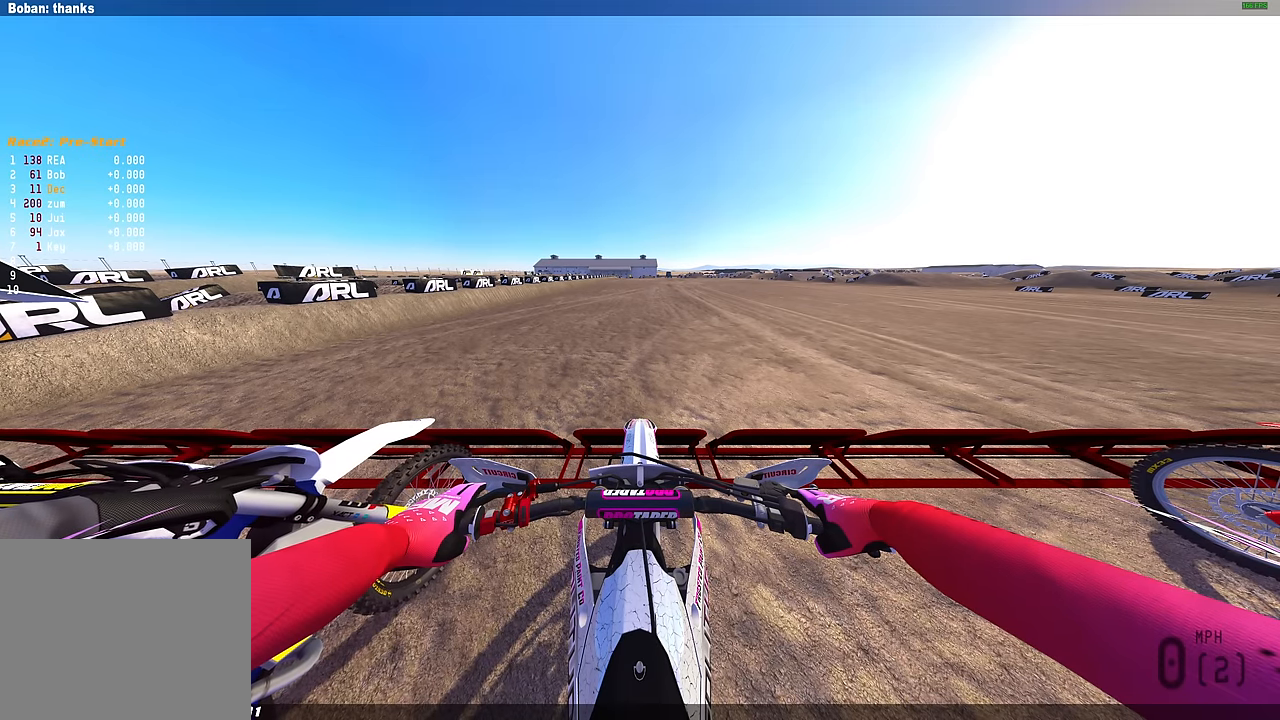
{"buttons": [], "left_stick": "center", "right_stick": "center", "events": []}
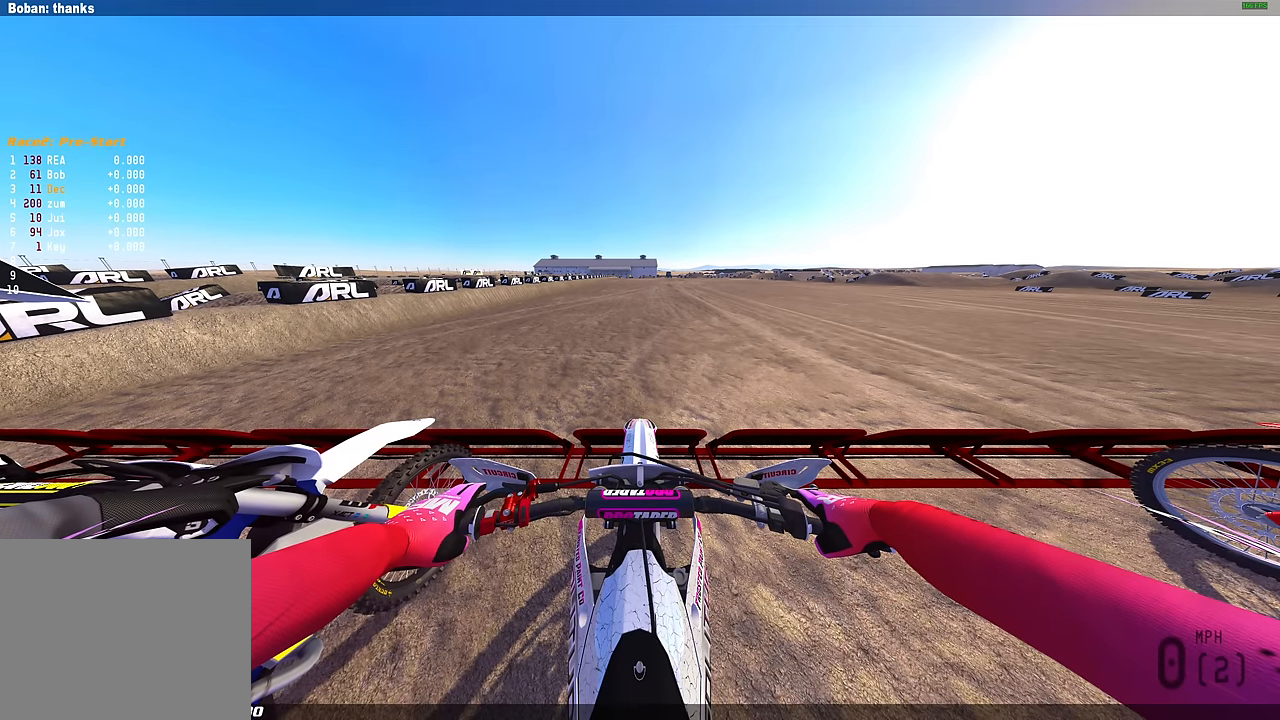
{"buttons": [], "left_stick": "center", "right_stick": "center", "events": []}
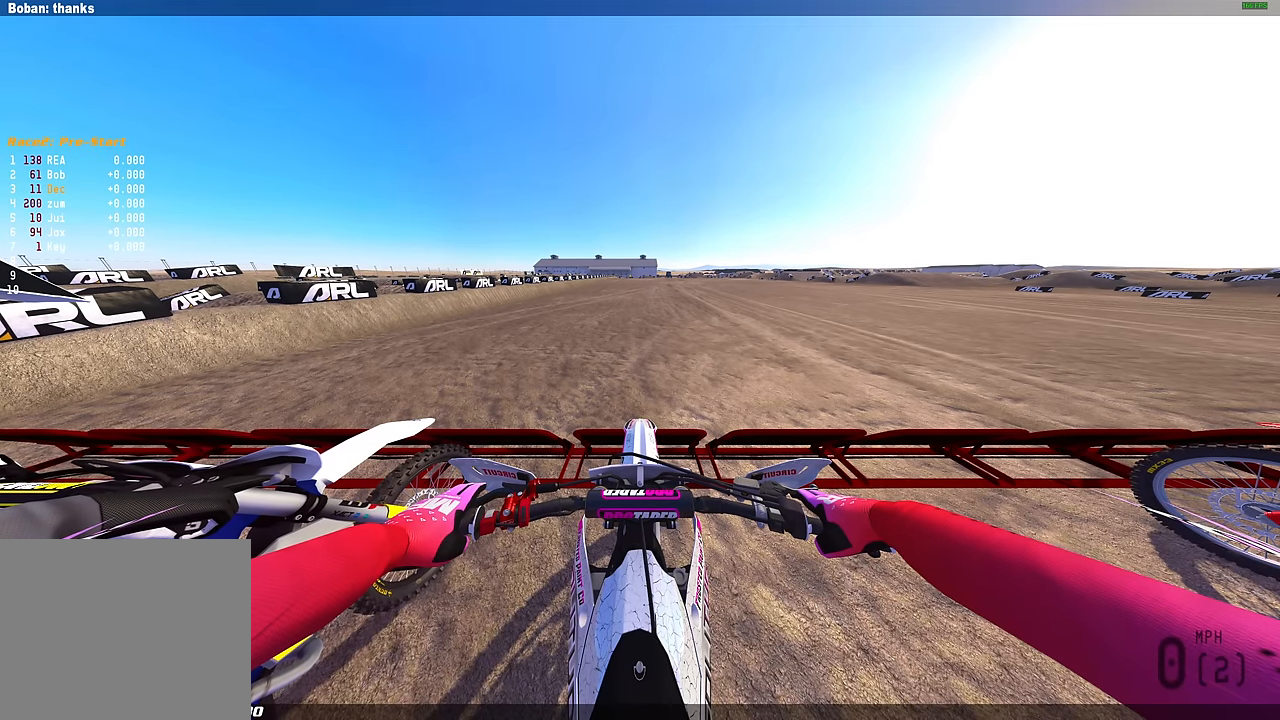
{"buttons": [], "left_stick": "center", "right_stick": "center", "events": []}
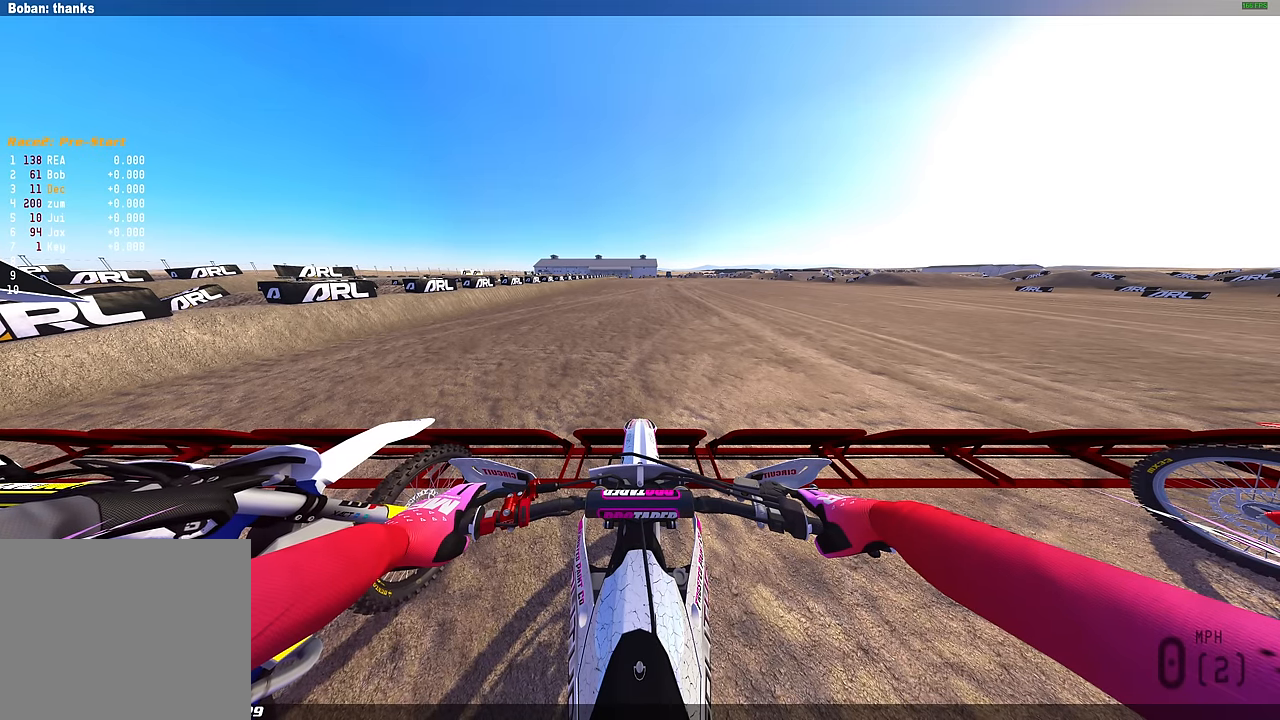
{"buttons": [], "left_stick": "center", "right_stick": "center", "events": []}
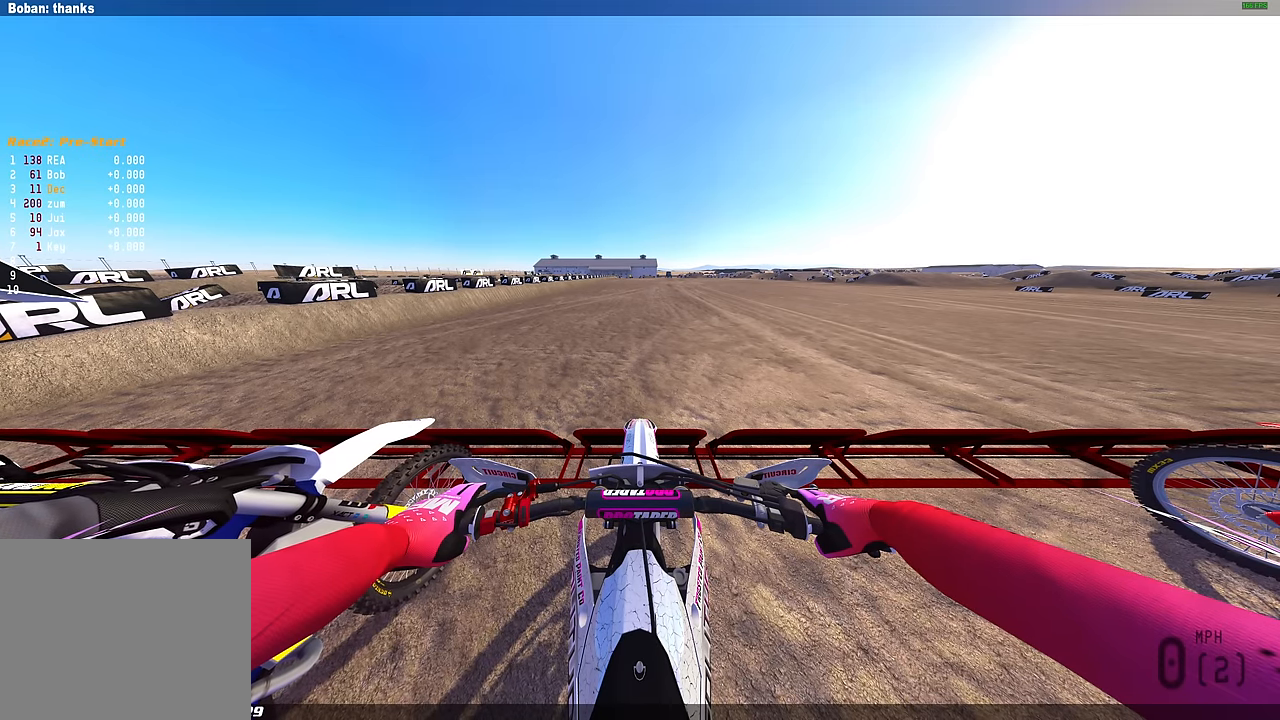
{"buttons": [], "left_stick": "center", "right_stick": "center", "events": []}
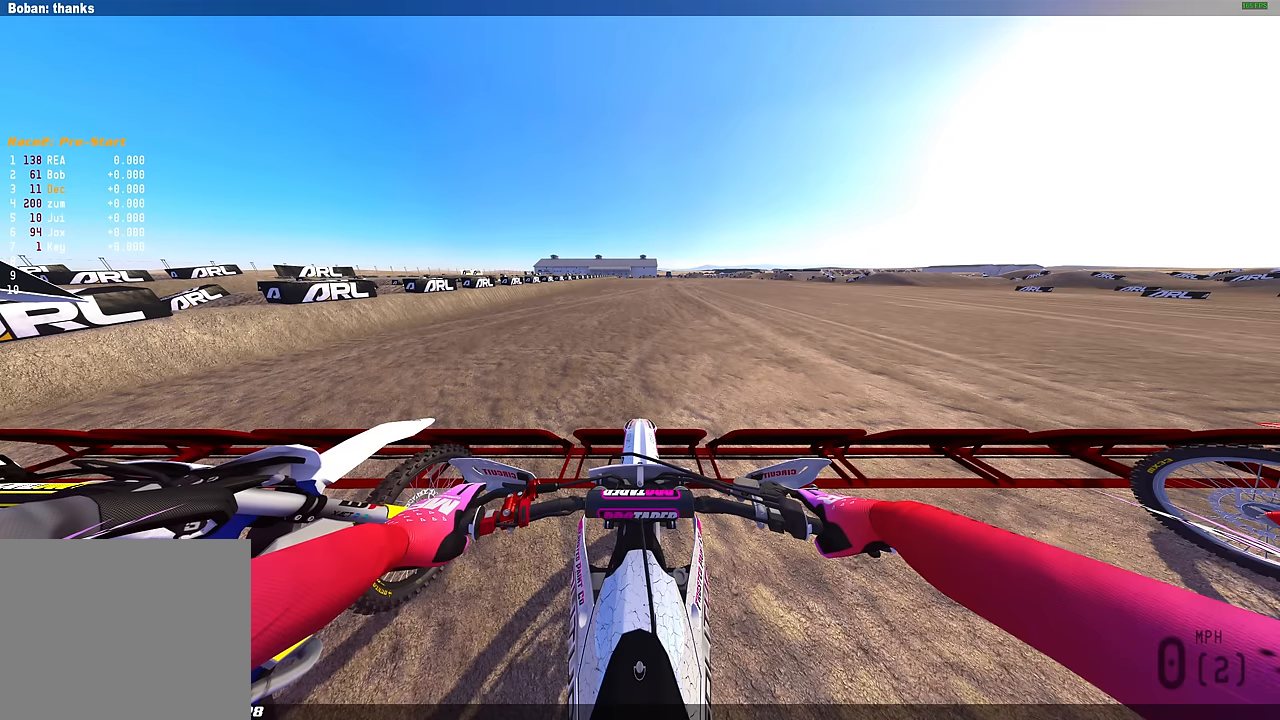
{"buttons": [], "left_stick": "center", "right_stick": "center", "events": []}
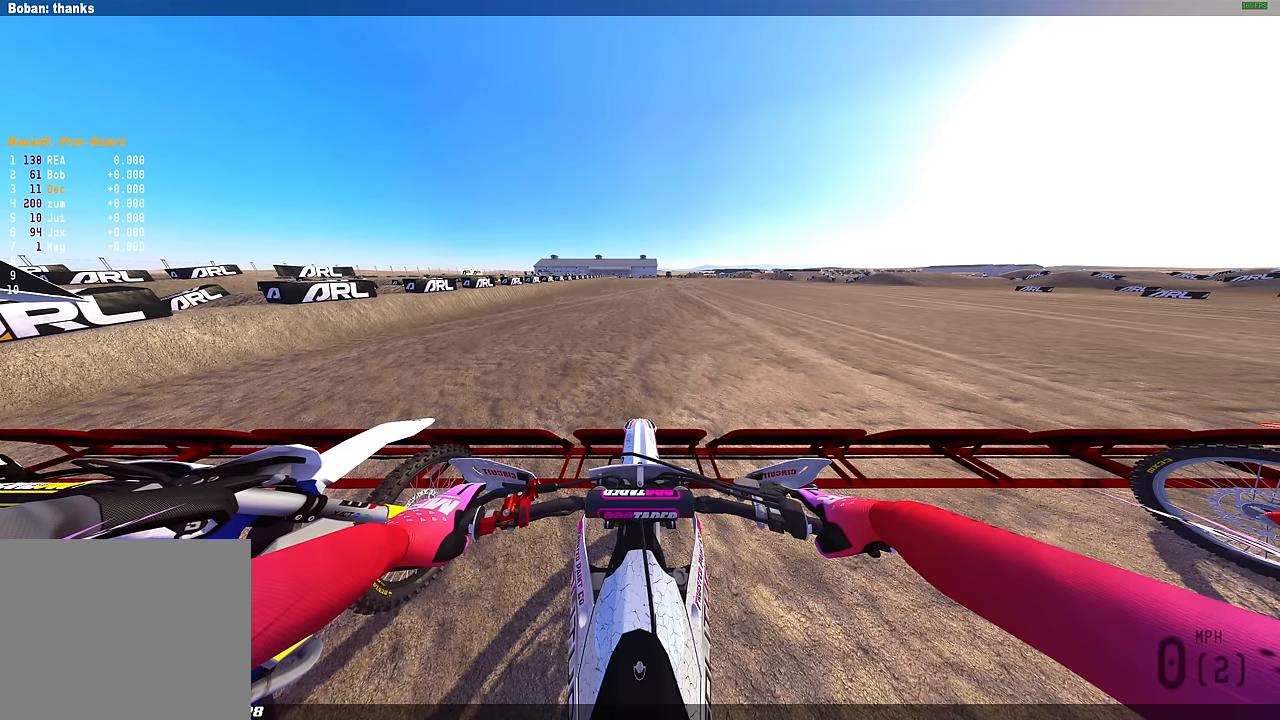
{"buttons": [], "left_stick": "center", "right_stick": "center", "events": []}
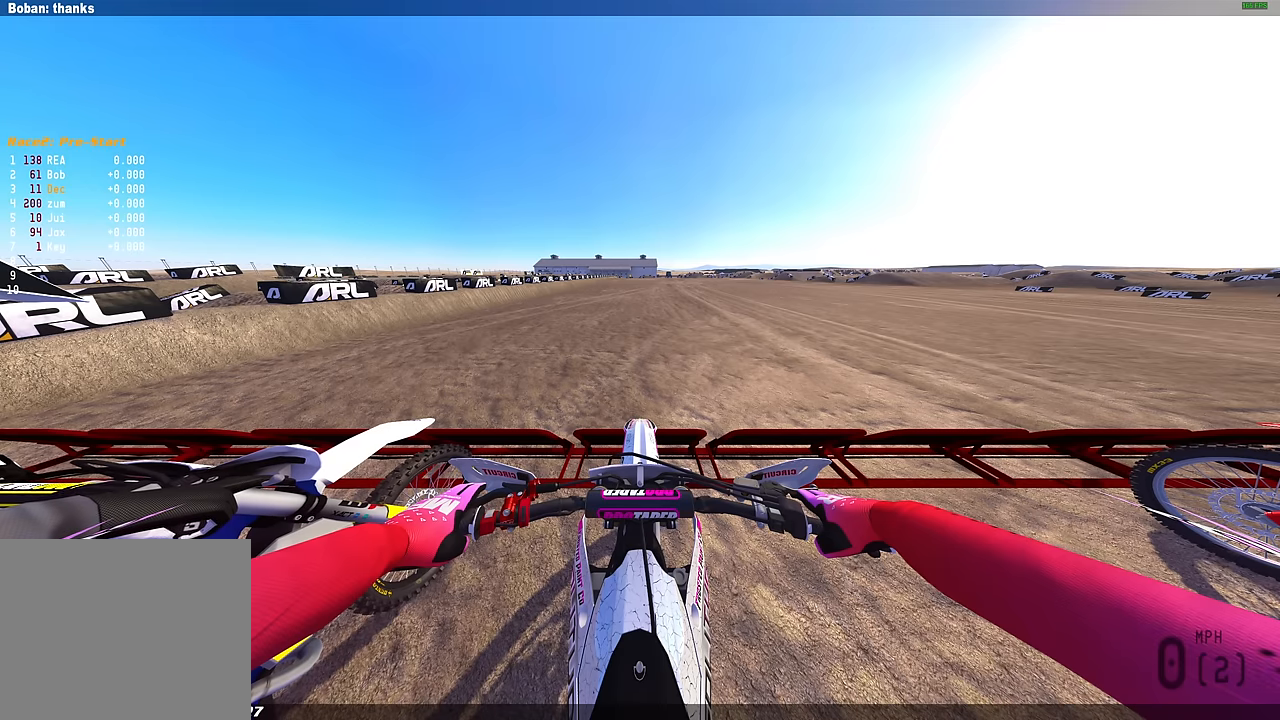
{"buttons": ["R3"], "left_stick": "center", "right_stick": "center", "events": [[484, "R3", "down"]]}
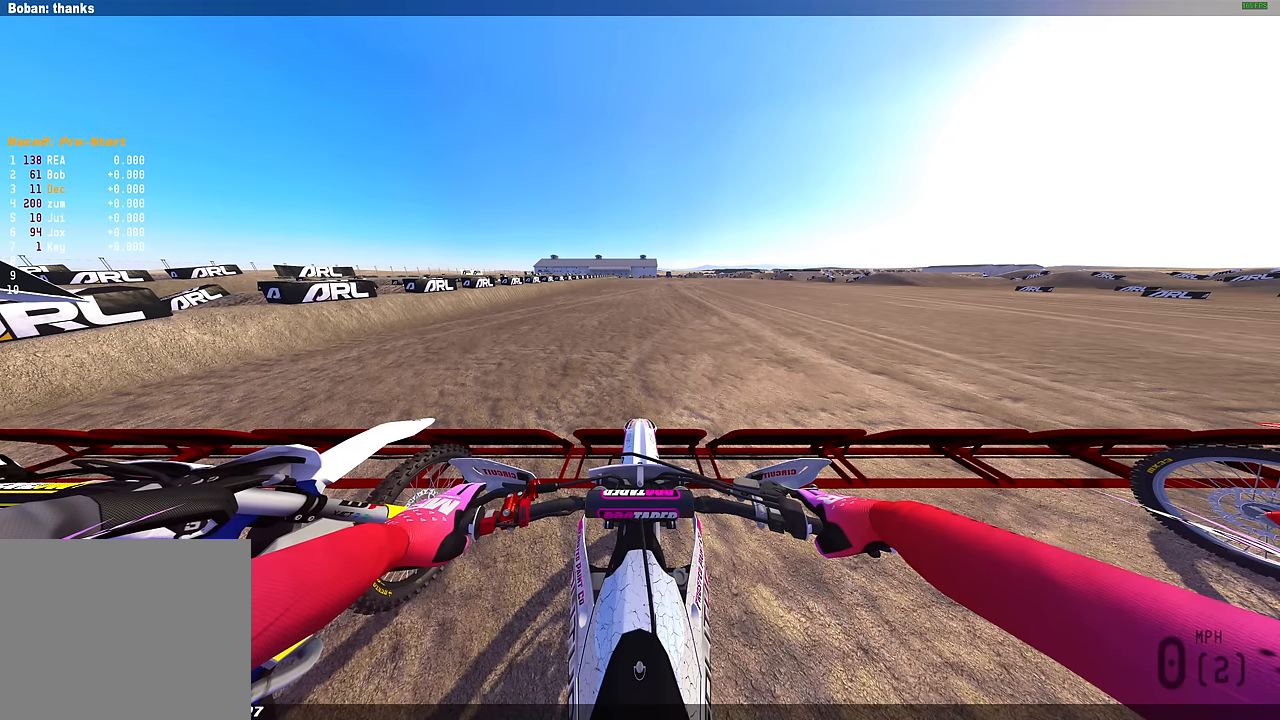
{"buttons": [], "left_stick": "center", "right_stick": "center", "events": [[117, "R3", "up"]]}
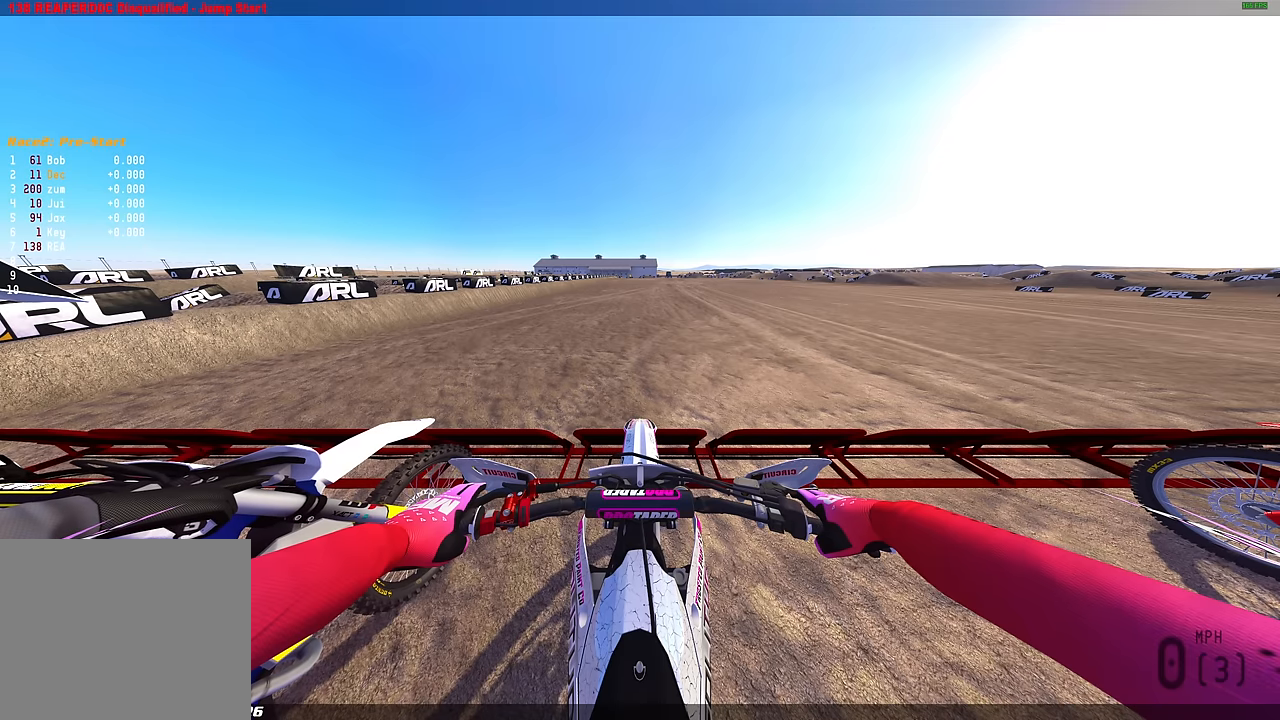
{"buttons": [], "left_stick": "center", "right_stick": "center", "events": [[67, "CROSS", "down"], [150, "CROSS", "up"]]}